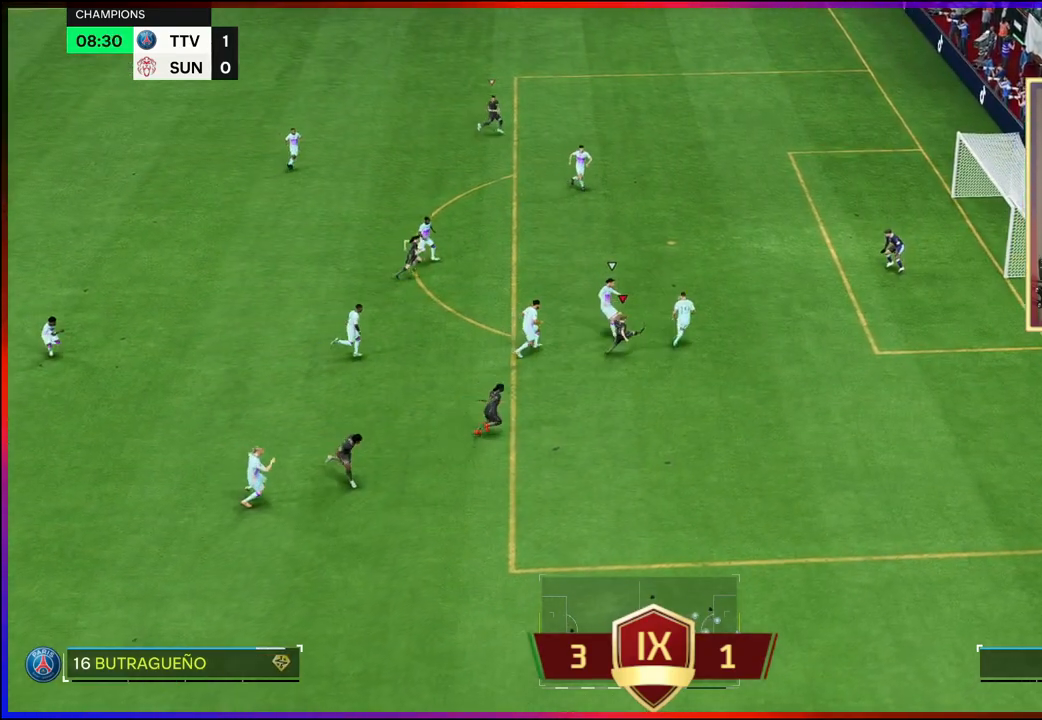
Gameplay with a controller (Xbox layout); each line is a JSON object with the inputs held at the frame after it. "events" lists button and stick changes between this image and that frame as [ms after this image, input, new state], when the widget could be followed in between.
{"buttons": ["R2"], "left_stick": "right", "right_stick": "center", "events": [[150, "left_stick", "right"]]}
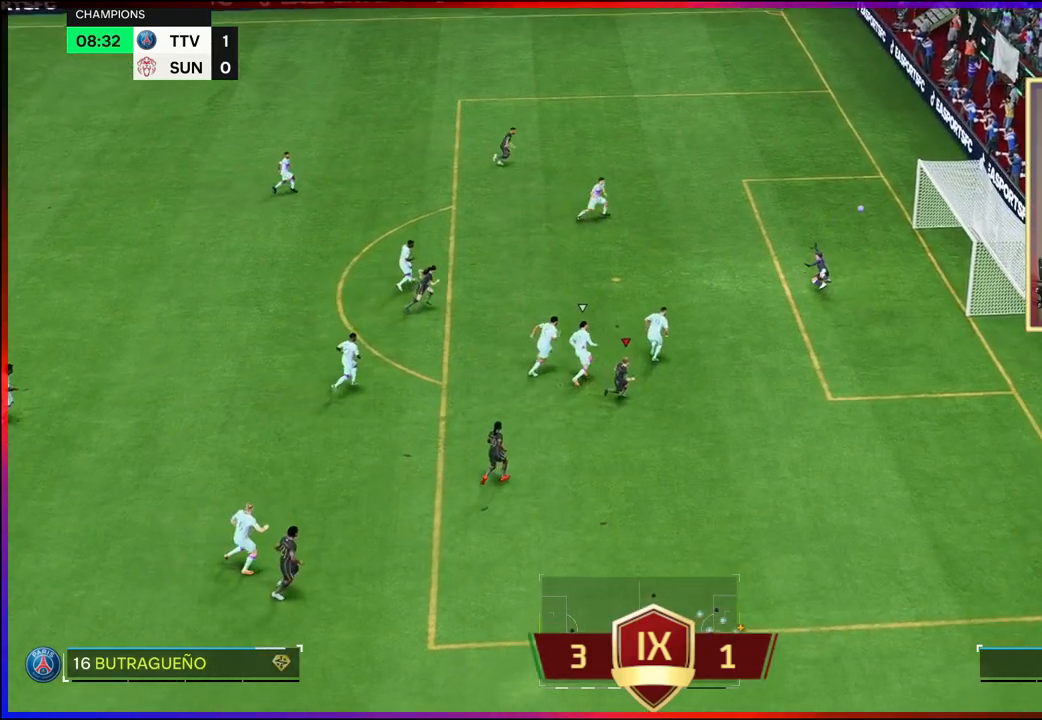
{"buttons": [], "left_stick": "right", "right_stick": "center", "events": [[350, "R2", "up"]]}
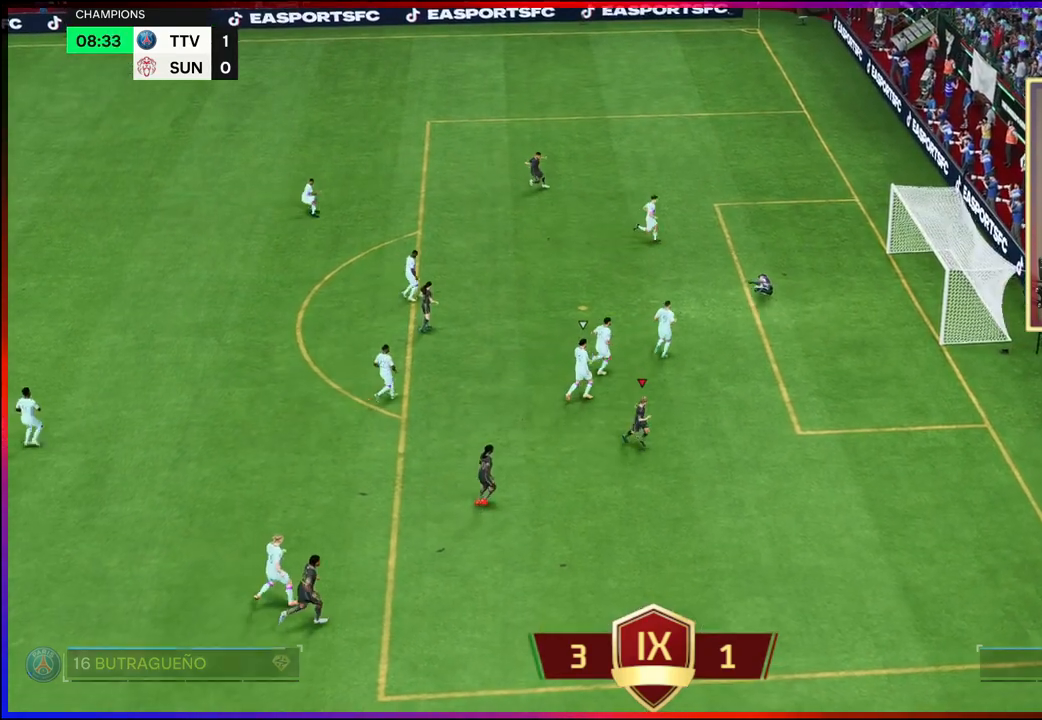
{"buttons": ["L2"], "left_stick": "up-left", "right_stick": "down", "events": [[17, "left_stick", "up-right"], [17, "right_stick", "down-left"], [33, "L2", "down"], [117, "right_stick", "up-left"], [183, "left_stick", "up"], [183, "right_stick", "up-right"], [200, "L2", "up"], [233, "L2", "down"], [233, "right_stick", "down-right"], [300, "right_stick", "left"], [383, "L2", "up"], [383, "left_stick", "up-left"], [383, "right_stick", "up"], [417, "L2", "down"], [483, "right_stick", "down"]]}
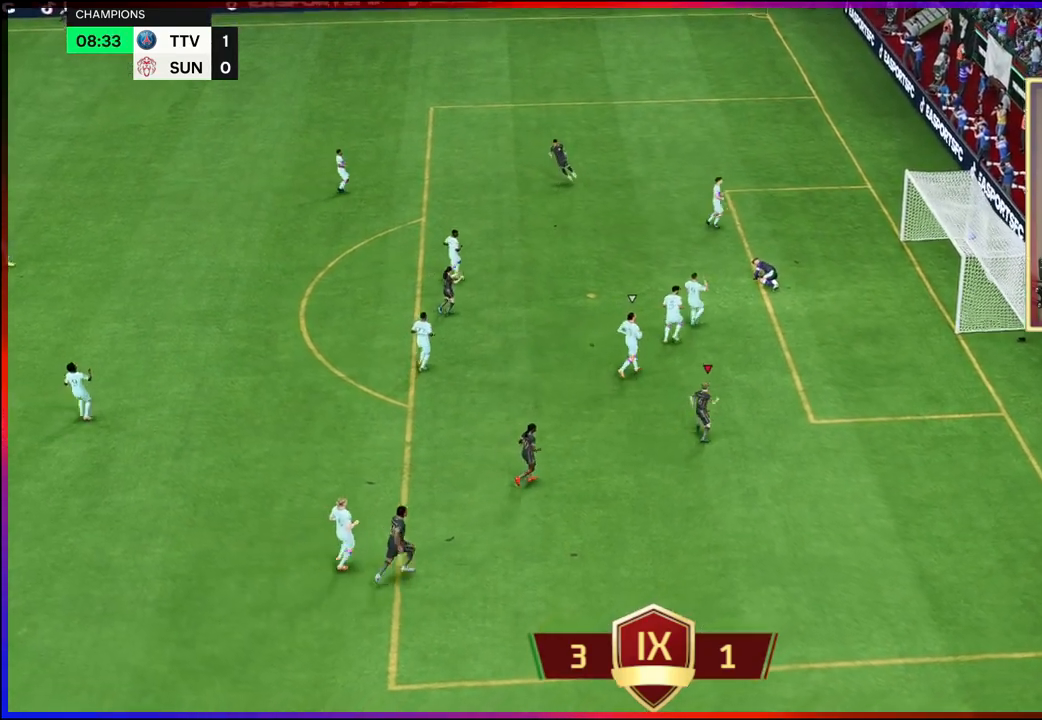
{"buttons": [], "left_stick": "up", "right_stick": "down-left", "events": [[17, "L2", "up"], [67, "L2", "down"], [100, "right_stick", "up"], [167, "left_stick", "left"], [167, "right_stick", "right"], [217, "L2", "up"], [233, "L2", "down"], [233, "right_stick", "down"], [283, "right_stick", "left"], [350, "L2", "up"], [367, "L2", "down"], [367, "right_stick", "right"], [417, "left_stick", "up"], [433, "right_stick", "down"], [483, "L2", "up"], [500, "right_stick", "down-left"]]}
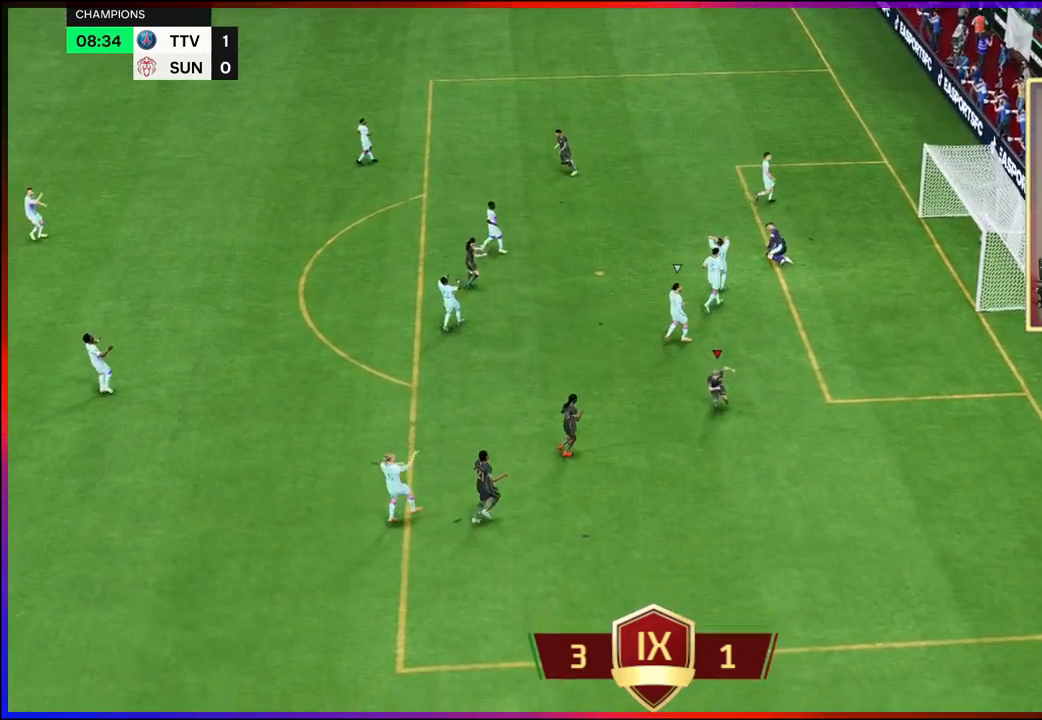
{"buttons": [], "left_stick": "center", "right_stick": "center", "events": [[33, "L2", "down"], [33, "right_stick", "down"], [50, "left_stick", "center"], [67, "right_stick", "up"], [100, "left_stick", "up-left"], [150, "L2", "up"], [150, "right_stick", "center"], [250, "left_stick", "center"]]}
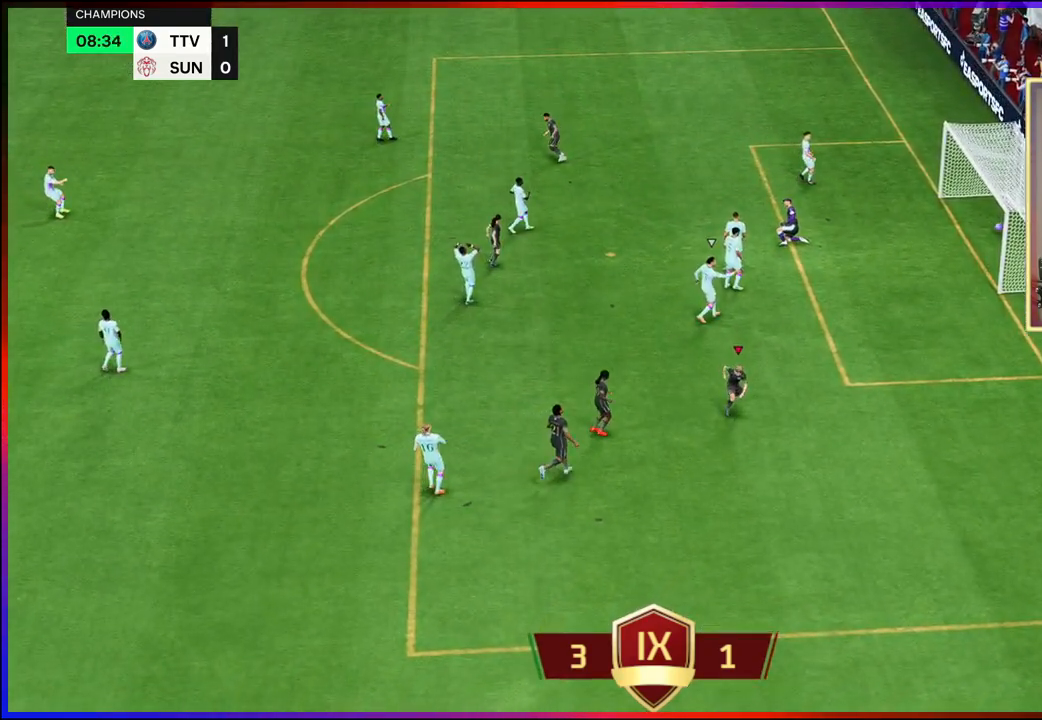
{"buttons": [], "left_stick": "center", "right_stick": "center", "events": []}
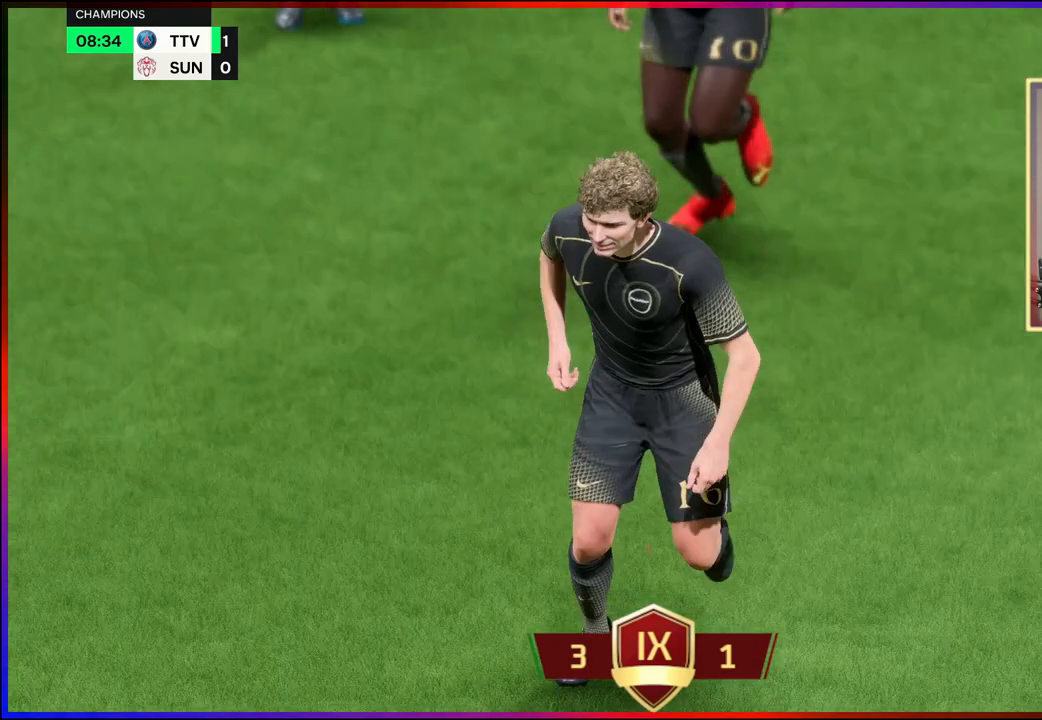
{"buttons": [], "left_stick": "center", "right_stick": "center", "events": []}
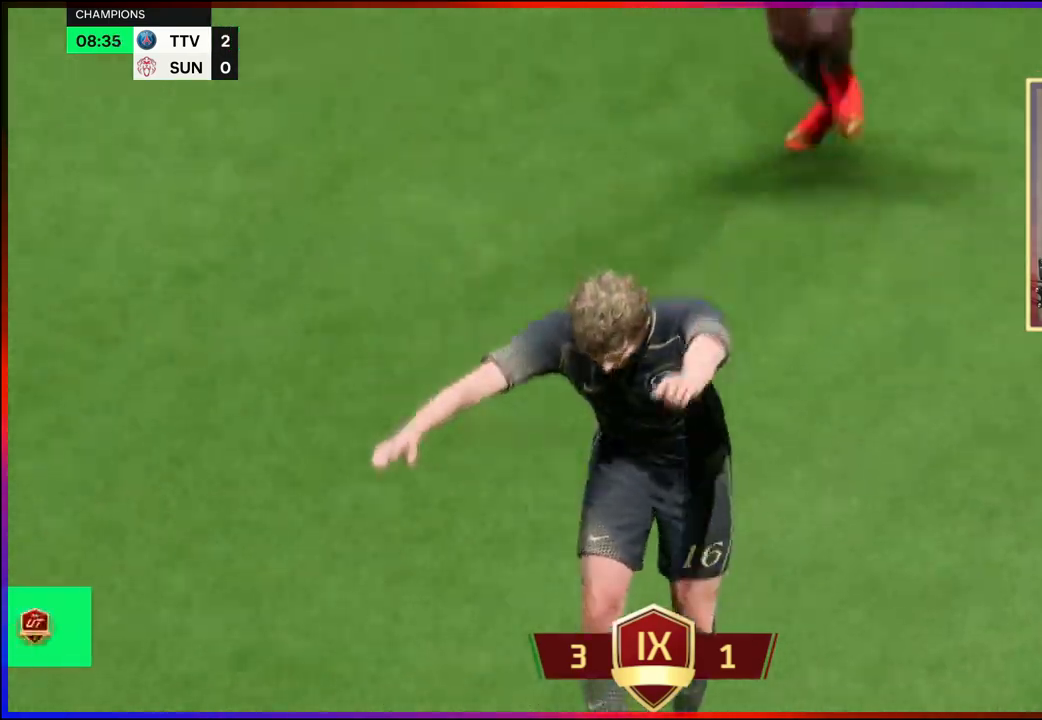
{"buttons": [], "left_stick": "center", "right_stick": "center", "events": []}
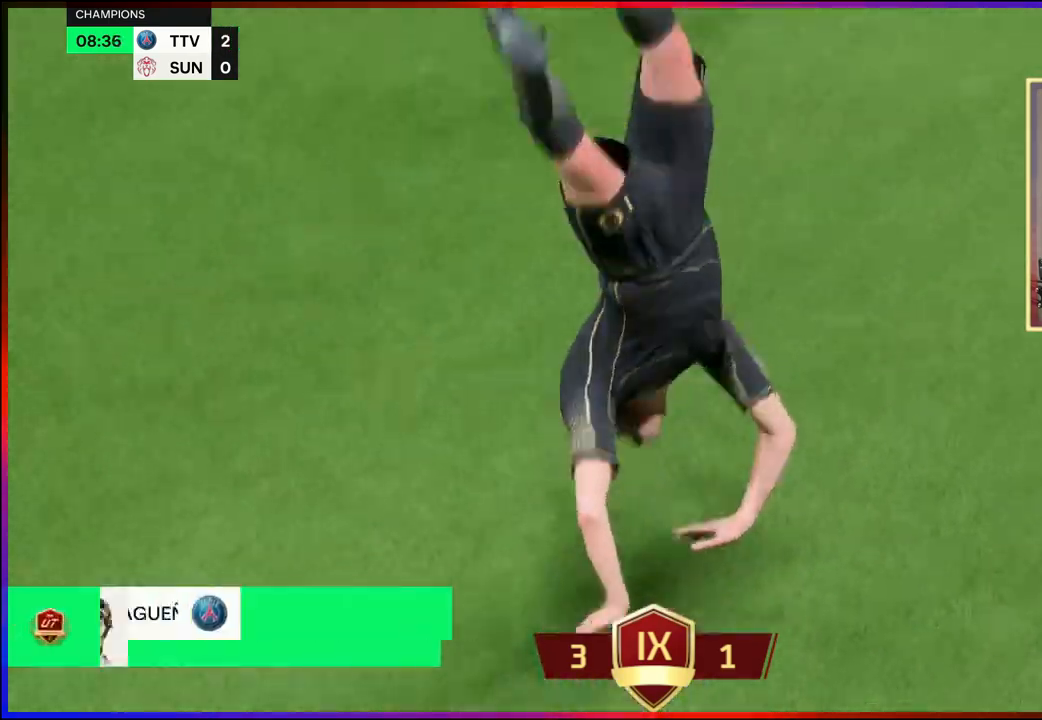
{"buttons": [], "left_stick": "center", "right_stick": "center", "events": []}
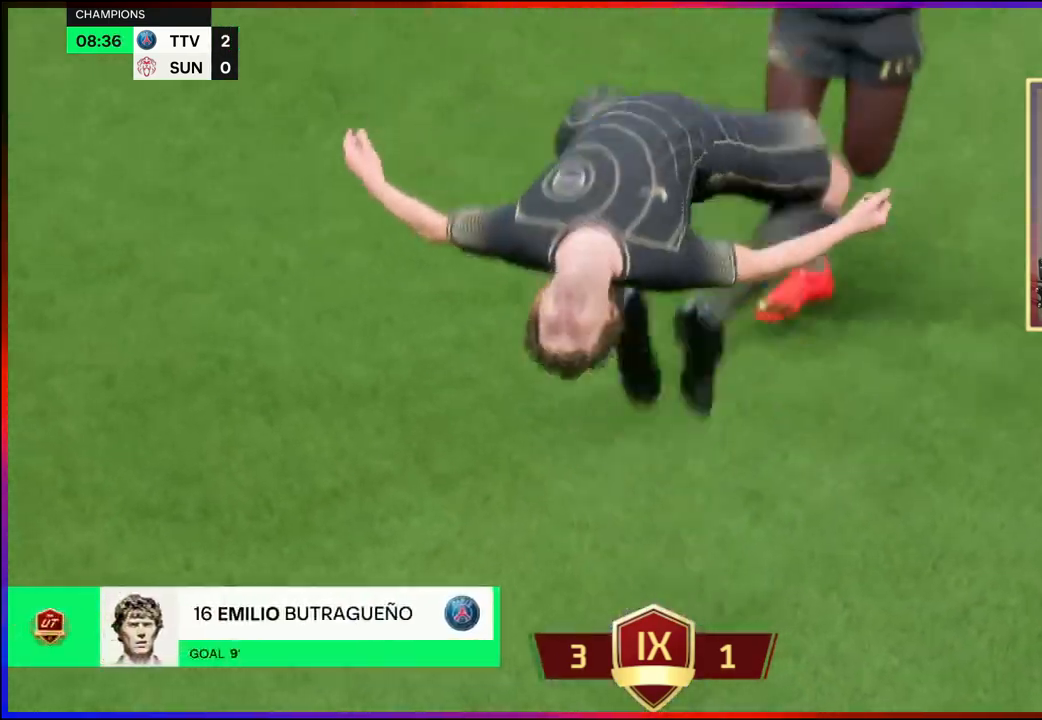
{"buttons": ["A"], "left_stick": "center", "right_stick": "center", "events": [[383, "A", "down"]]}
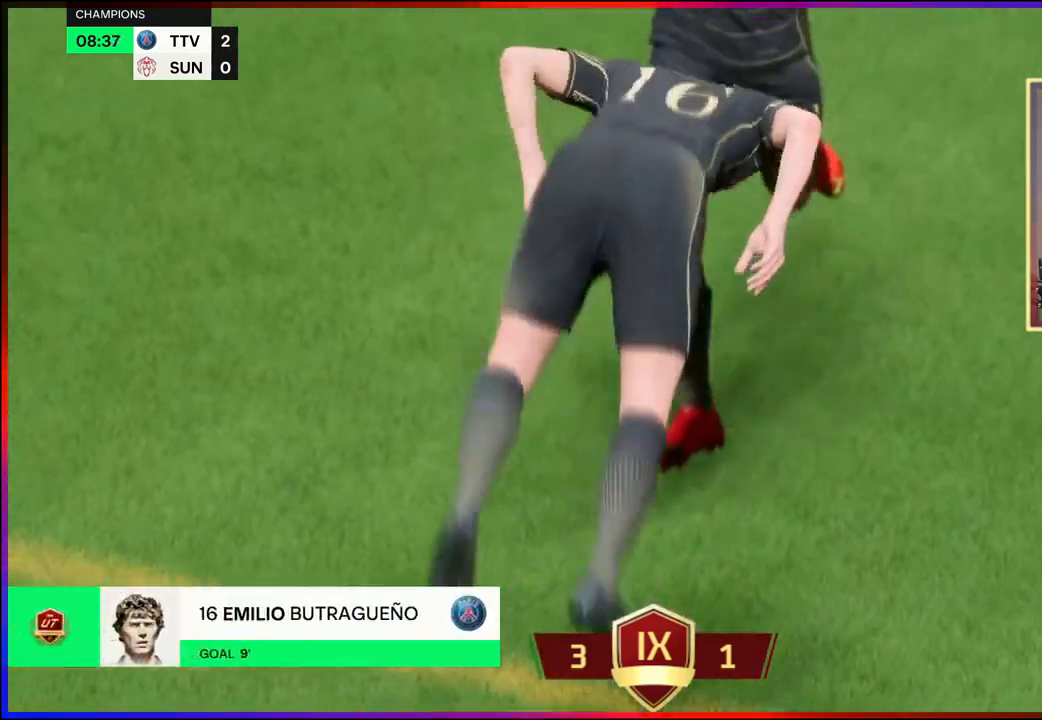
{"buttons": ["A"], "left_stick": "center", "right_stick": "center", "events": [[17, "A", "up"], [100, "A", "down"], [200, "A", "up"], [300, "A", "down"]]}
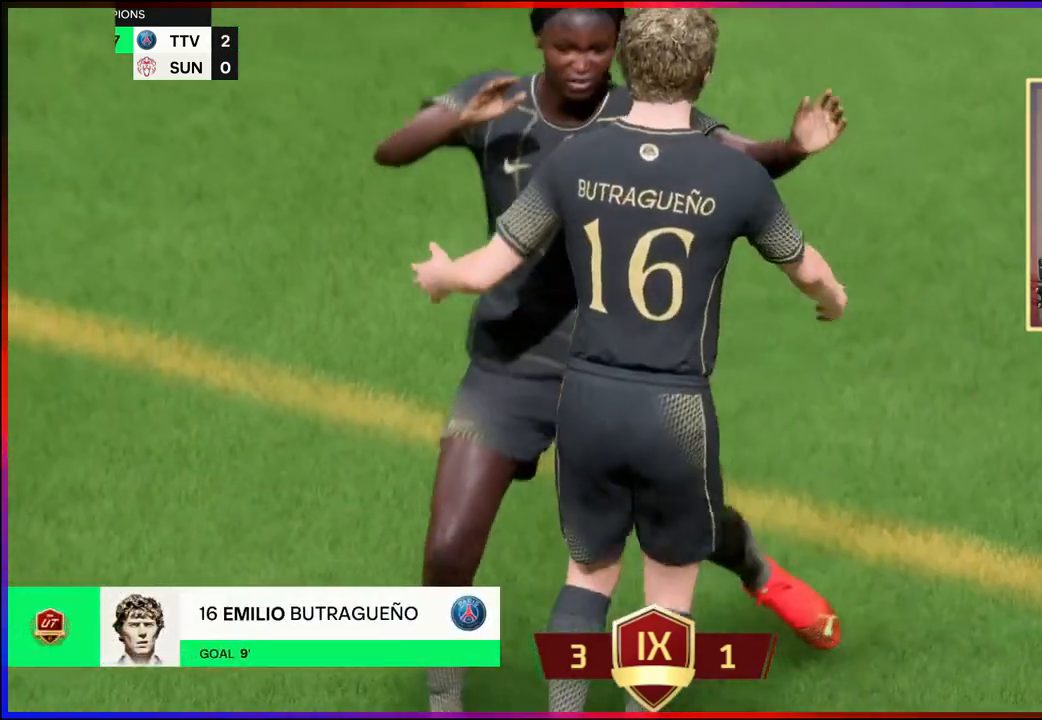
{"buttons": ["A"], "left_stick": "center", "right_stick": "center", "events": [[367, "A", "up"], [417, "A", "down"]]}
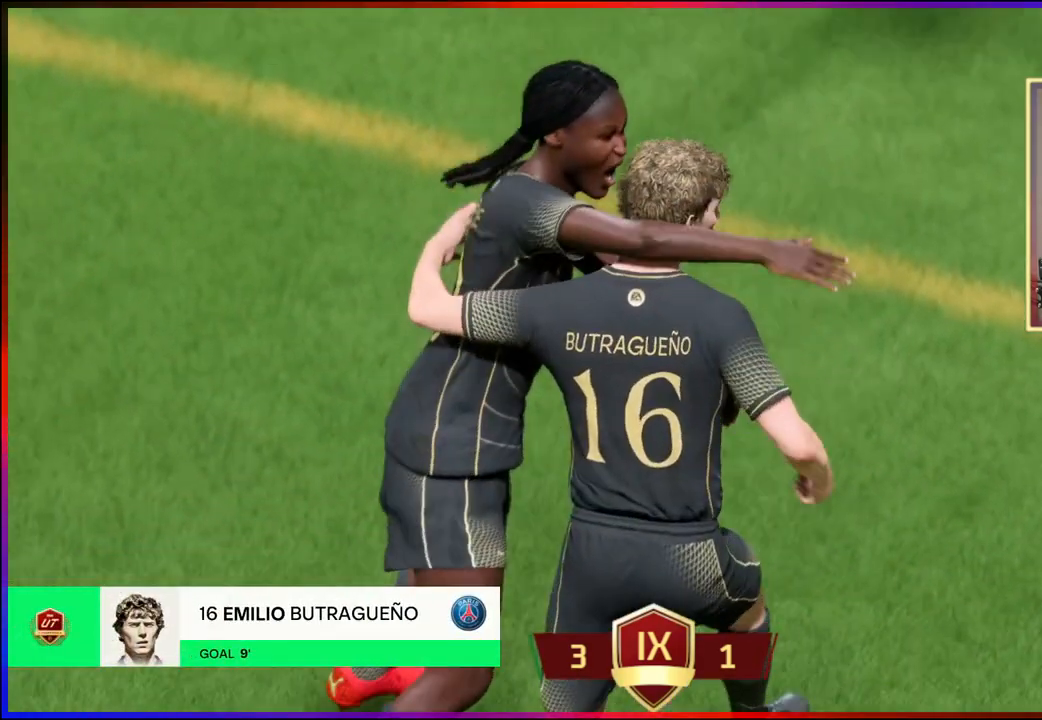
{"buttons": ["A"], "left_stick": "center", "right_stick": "center", "events": [[200, "left_stick", "left"], [417, "left_stick", "center"]]}
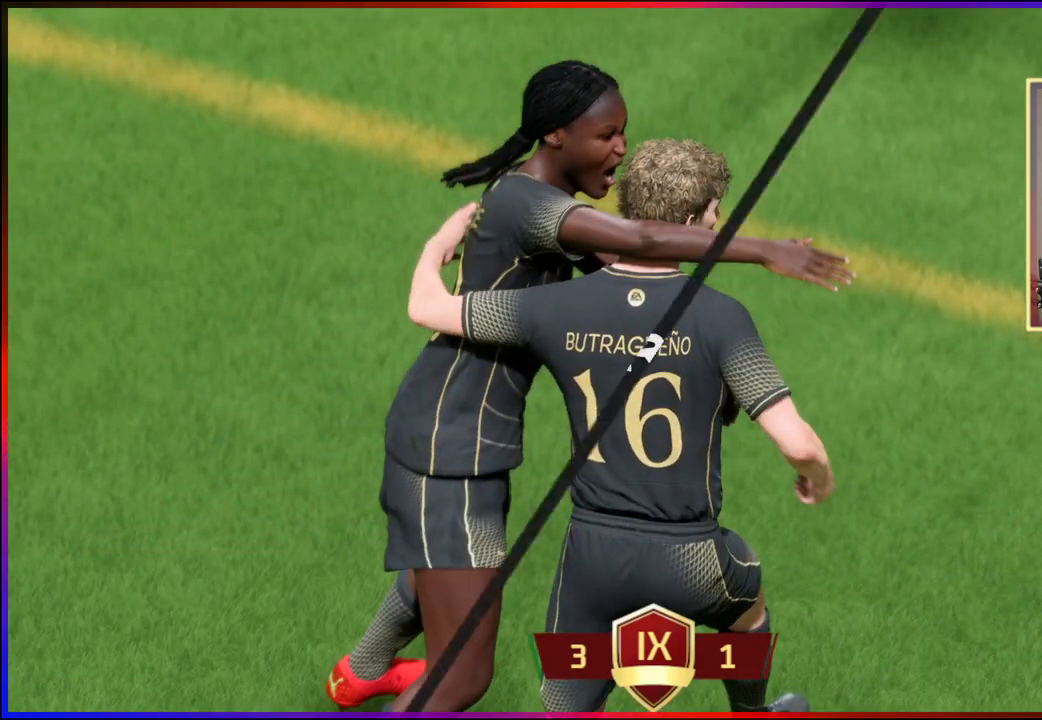
{"buttons": [], "left_stick": "left", "right_stick": "center", "events": [[233, "A", "up"], [300, "left_stick", "left"], [350, "L3", "down"], [417, "L3", "up"]]}
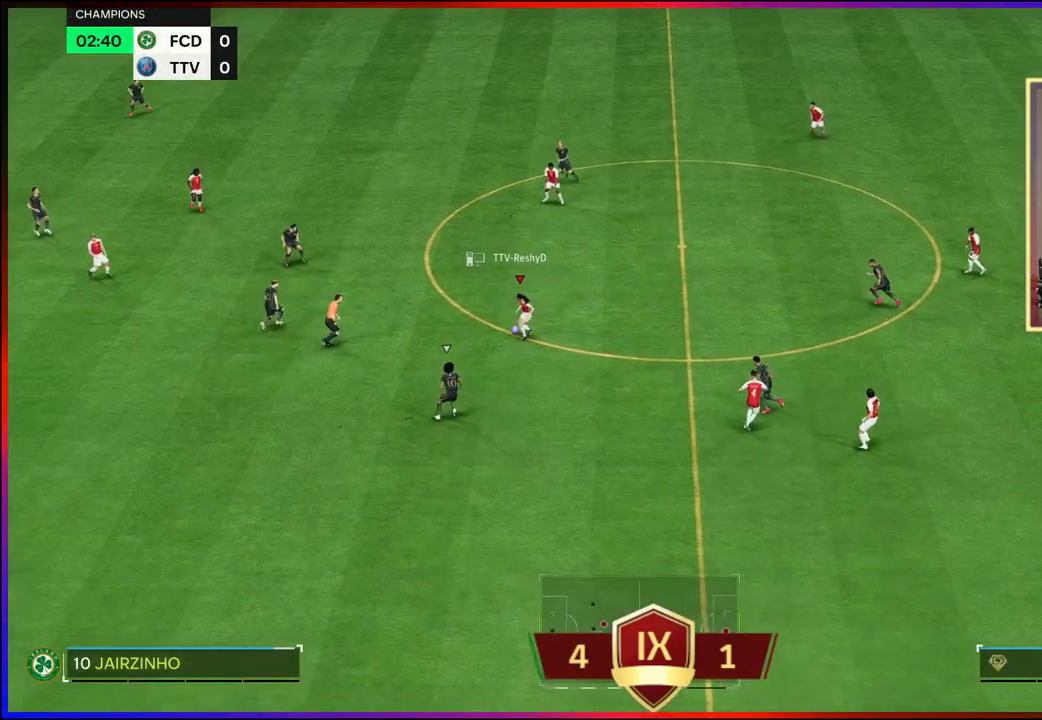
{"buttons": ["L3"], "left_stick": "left", "right_stick": "center", "events": [[133, "A", "down"], [167, "R1", "down"], [200, "L3", "down"], [250, "A", "up"], [250, "R1", "up"]]}
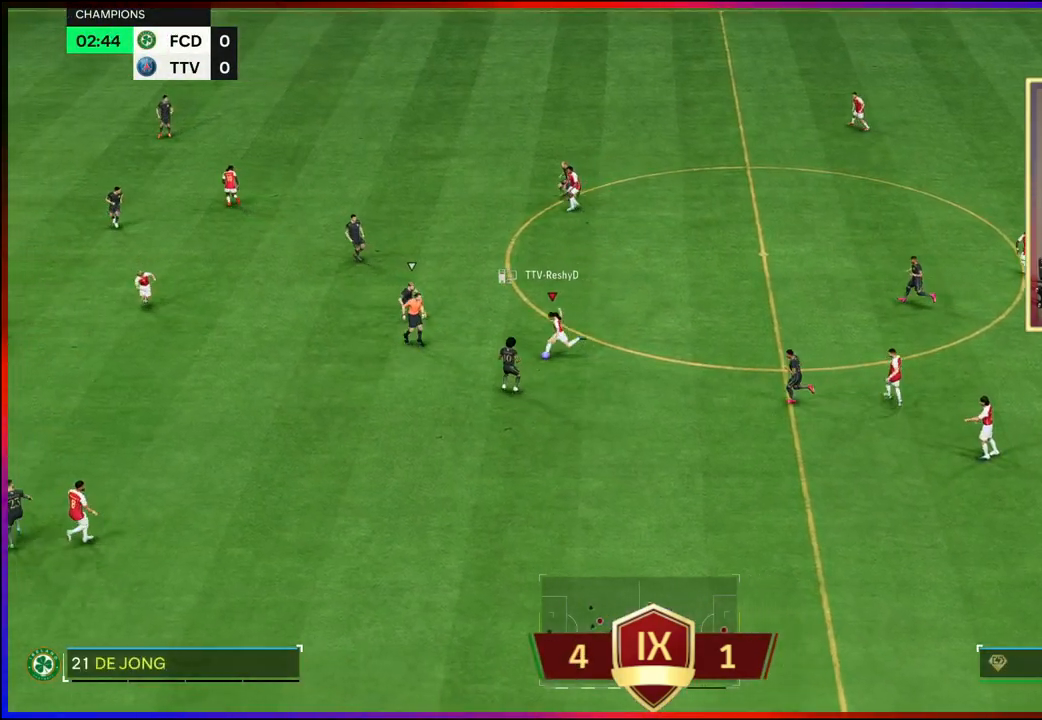
{"buttons": ["L3"], "left_stick": "up-left", "right_stick": "center", "events": [[117, "L3", "up"], [483, "left_stick", "up-left"], [500, "L3", "down"]]}
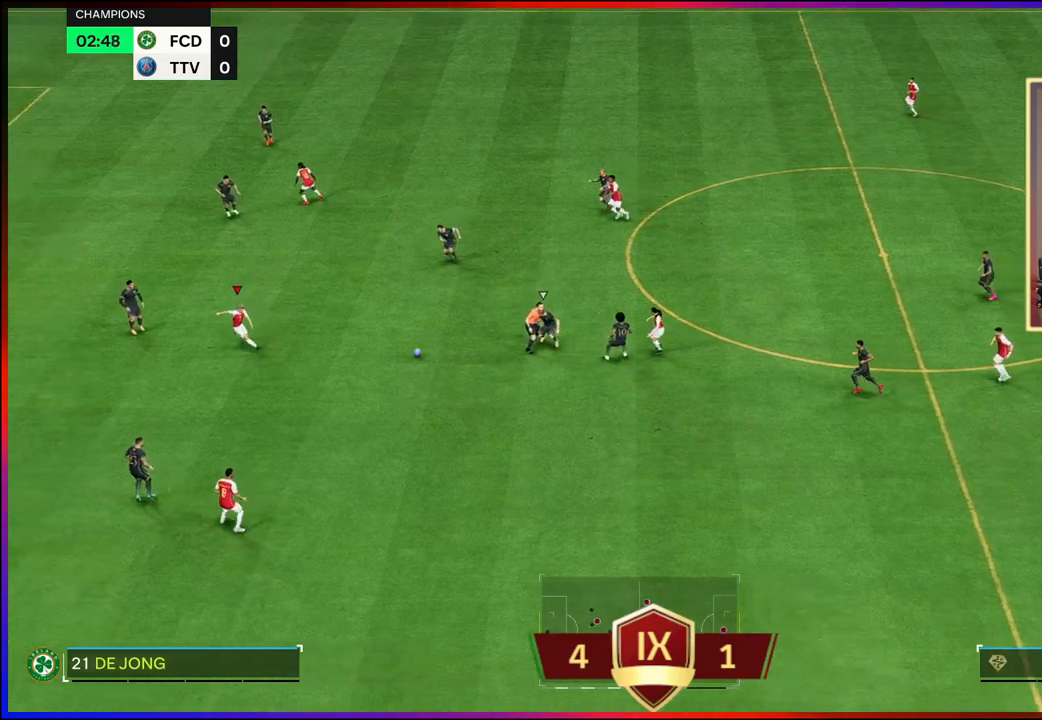
{"buttons": ["R2", "L3"], "left_stick": "up-left", "right_stick": "center", "events": [[117, "L3", "up"], [117, "left_stick", "up"], [150, "R2", "down"], [267, "L3", "down"], [333, "left_stick", "up-left"]]}
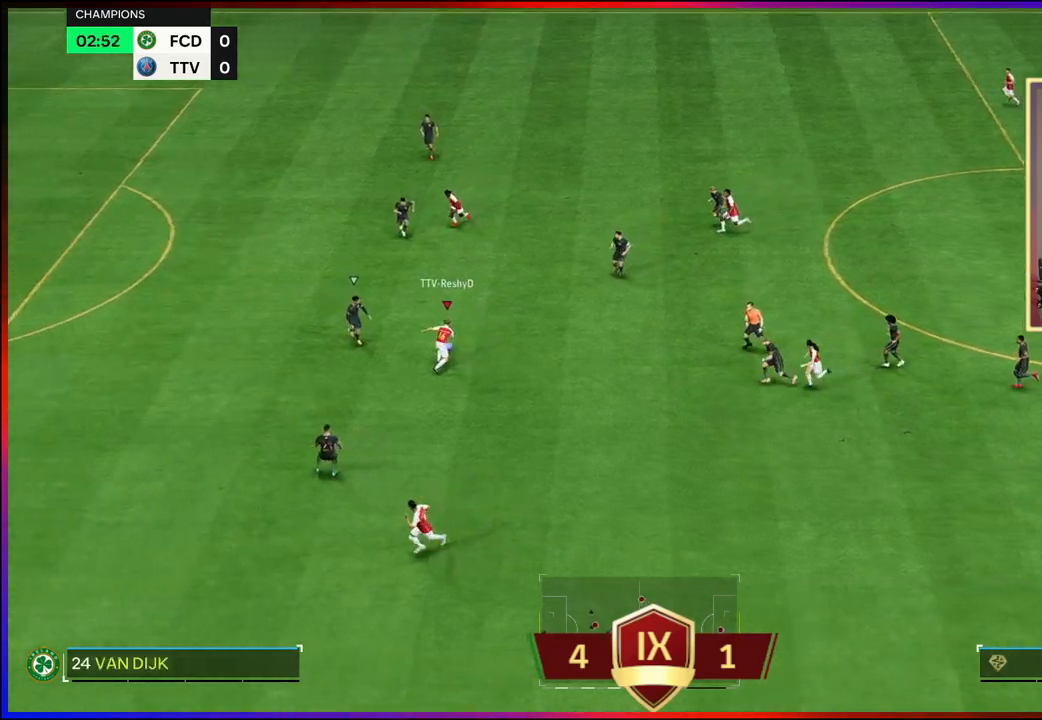
{"buttons": ["R2", "L3"], "left_stick": "up-left", "right_stick": "center", "events": []}
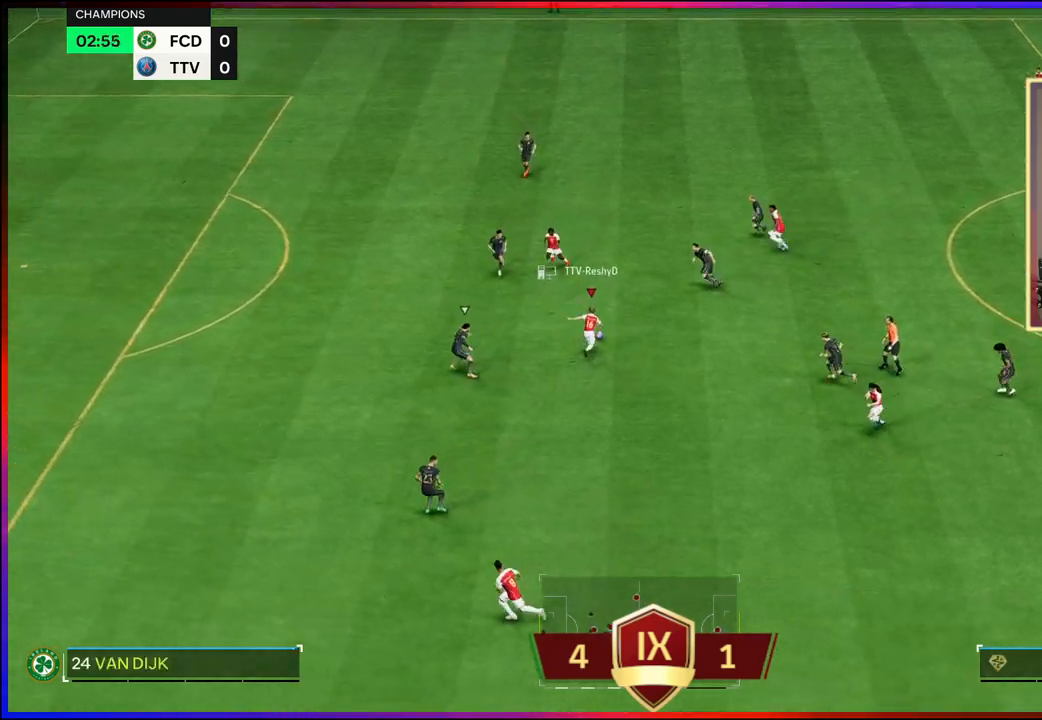
{"buttons": ["Y", "L3"], "left_stick": "down-left", "right_stick": "center", "events": [[33, "R2", "up"], [83, "left_stick", "left"], [417, "Y", "down"], [483, "left_stick", "down-left"]]}
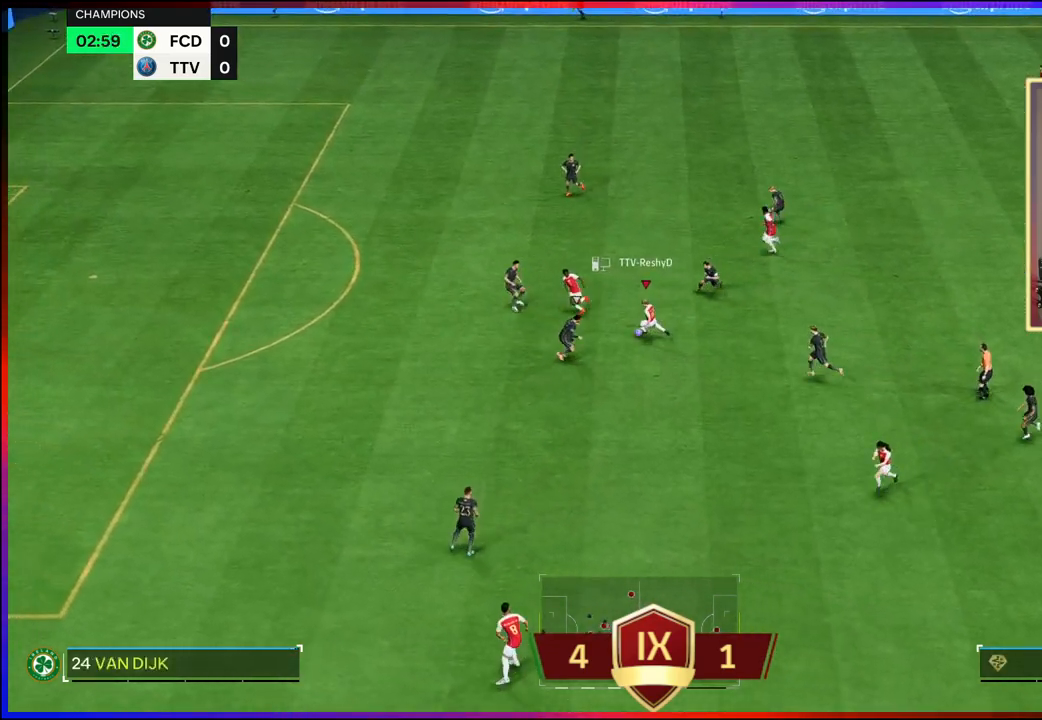
{"buttons": ["R2", "L3"], "left_stick": "left", "right_stick": "center", "events": [[17, "Y", "up"], [133, "left_stick", "left"], [283, "R2", "down"]]}
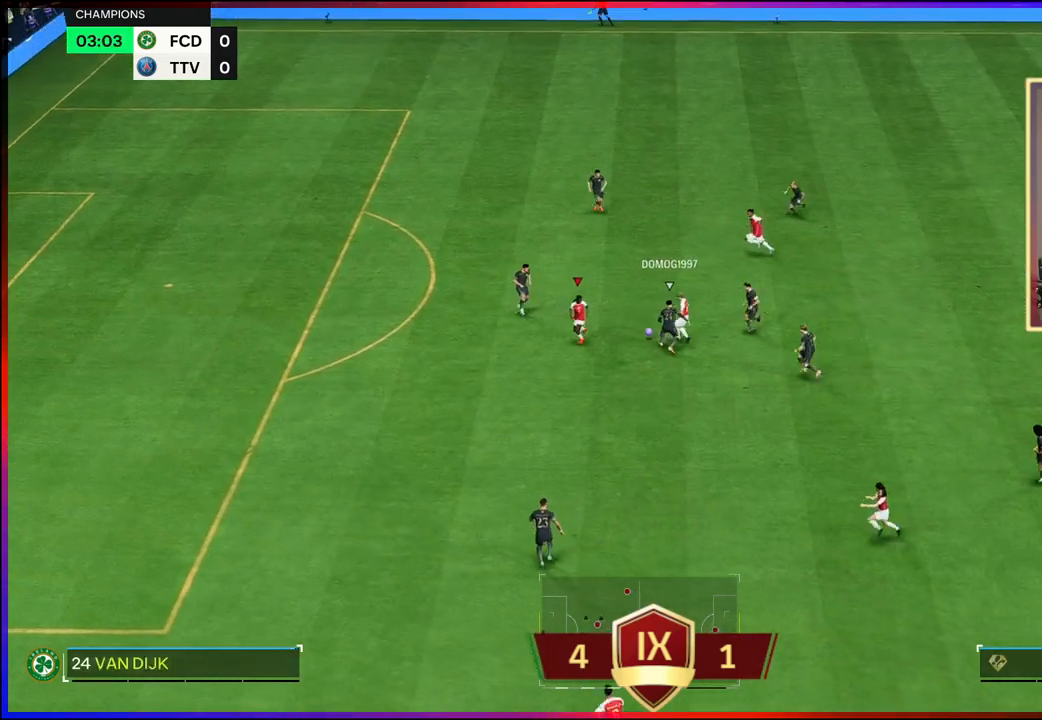
{"buttons": ["L3"], "left_stick": "left", "right_stick": "center", "events": [[133, "L1", "down"], [167, "L3", "up"], [200, "L1", "up"], [317, "L3", "down"], [450, "R2", "up"]]}
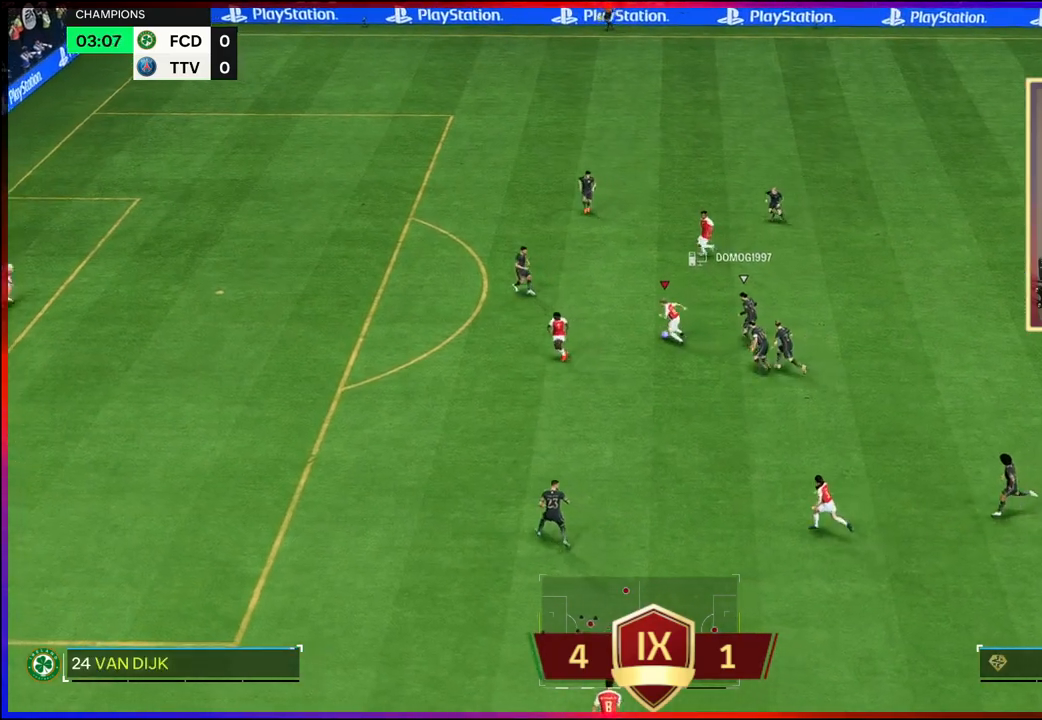
{"buttons": ["R2", "L3"], "left_stick": "down-left", "right_stick": "center", "events": [[67, "Y", "down"], [67, "left_stick", "down-left"], [167, "Y", "up"], [317, "R2", "down"]]}
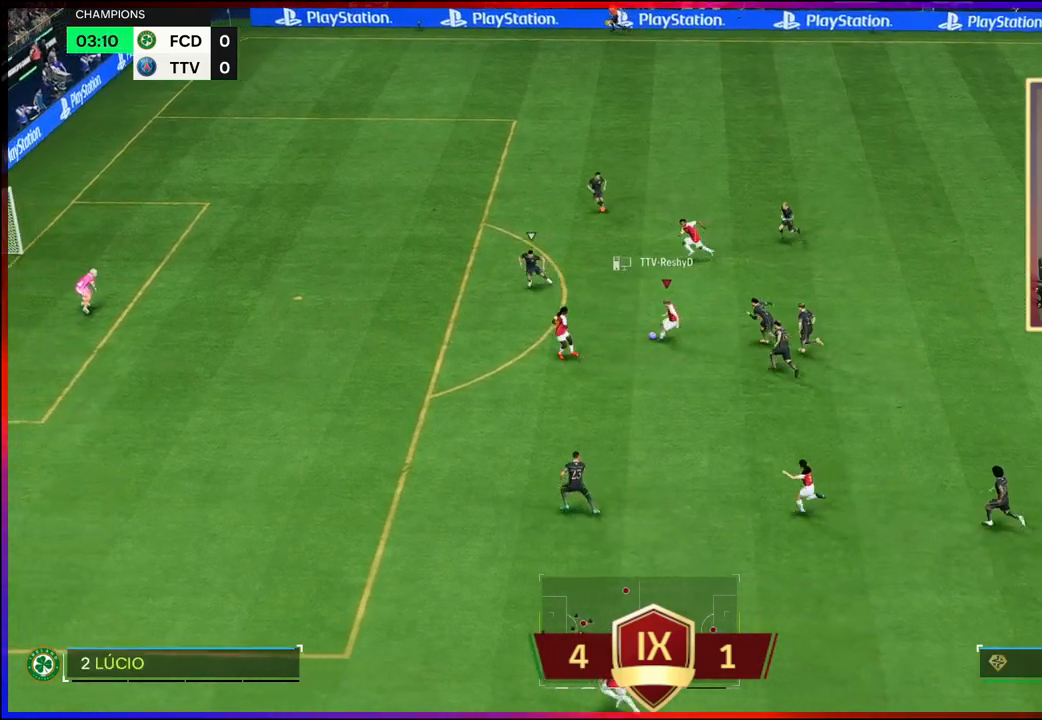
{"buttons": ["R2", "L3"], "left_stick": "left", "right_stick": "center", "events": [[17, "left_stick", "left"]]}
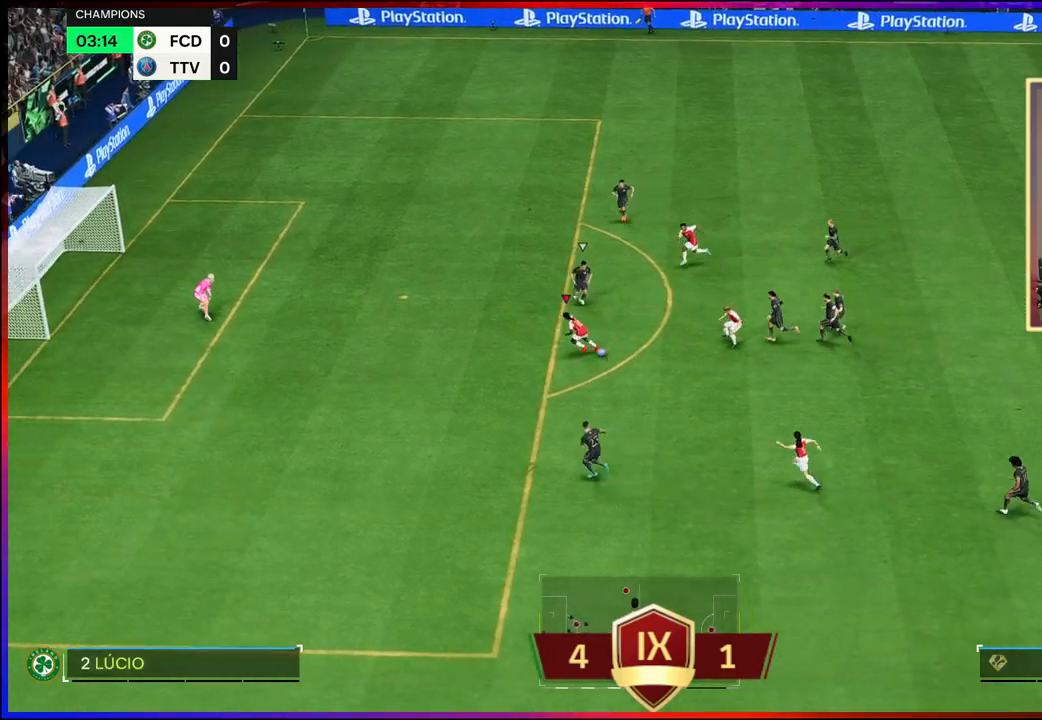
{"buttons": ["L3"], "left_stick": "up-left", "right_stick": "center", "events": [[67, "R2", "up"], [133, "B", "down"], [167, "left_stick", "up-left"], [333, "B", "up"]]}
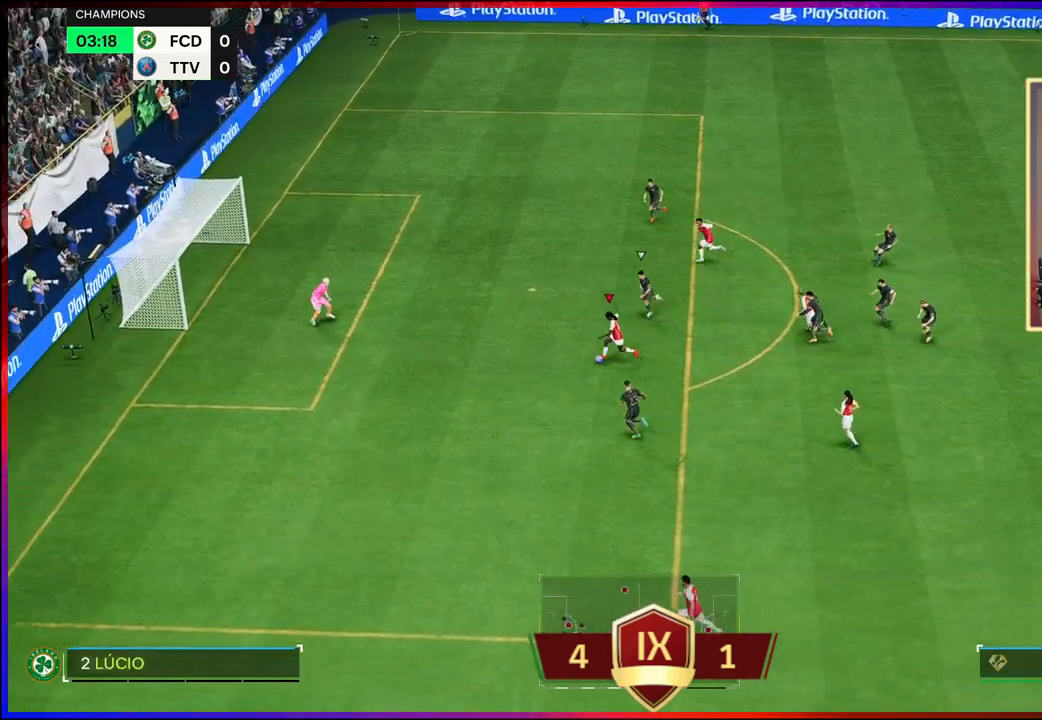
{"buttons": ["R2"], "left_stick": "center", "right_stick": "center", "events": [[233, "R2", "down"], [300, "L3", "up"], [350, "left_stick", "center"]]}
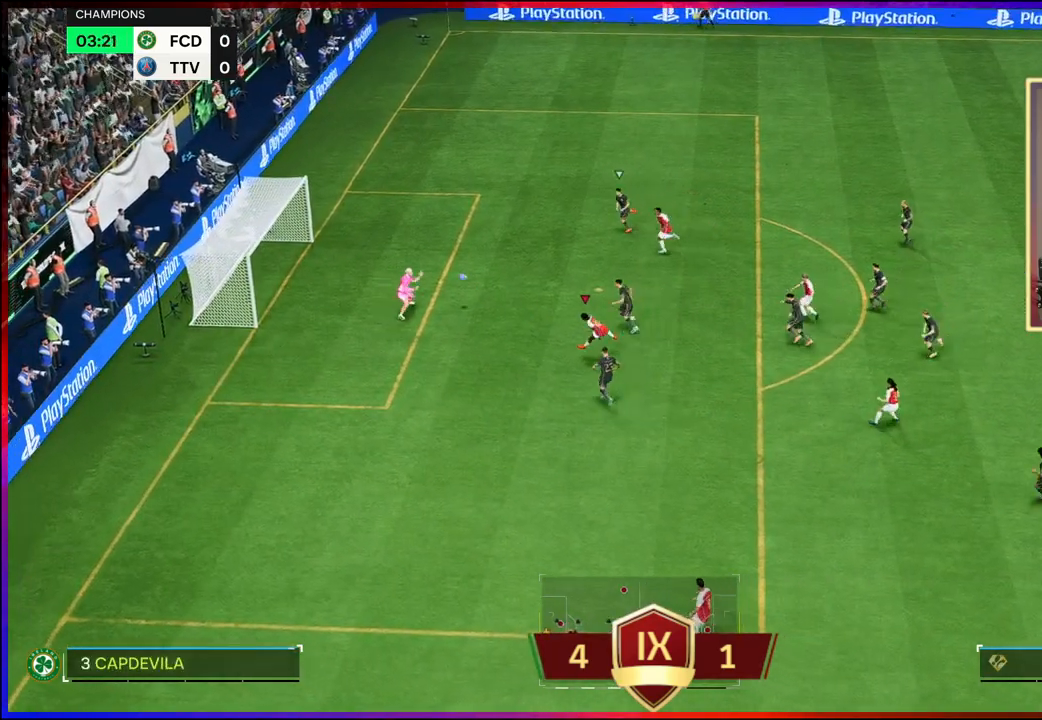
{"buttons": ["R2"], "left_stick": "left", "right_stick": "center", "events": [[117, "left_stick", "down-left"], [417, "left_stick", "left"]]}
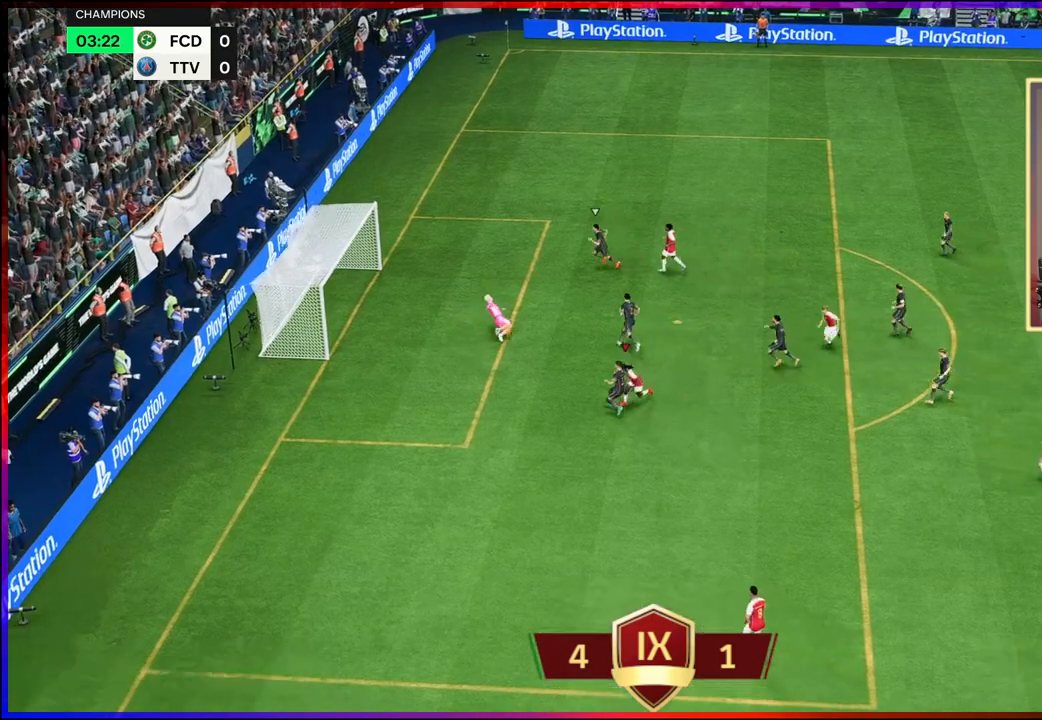
{"buttons": [], "left_stick": "up", "right_stick": "up-right", "events": [[100, "R2", "up"], [117, "left_stick", "up"], [333, "L2", "down"], [333, "right_stick", "up-left"], [450, "right_stick", "up-right"], [500, "L2", "up"]]}
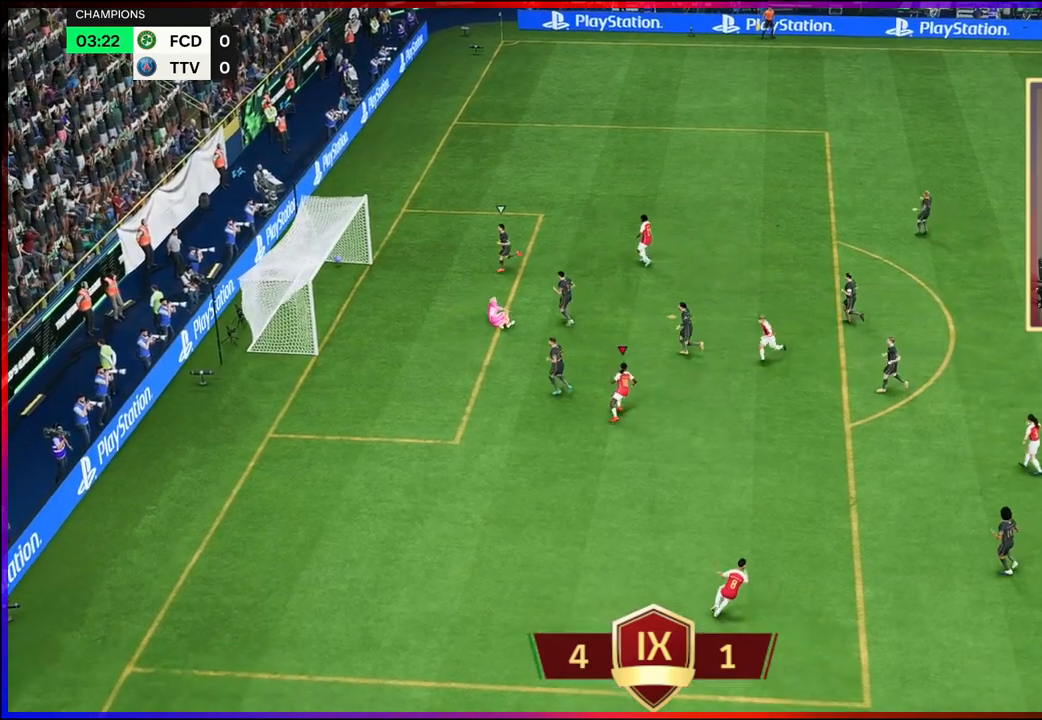
{"buttons": [], "left_stick": "center", "right_stick": "center", "events": [[33, "right_stick", "down-right"], [50, "L2", "down"], [117, "right_stick", "down-left"], [167, "left_stick", "up-left"], [200, "L2", "up"], [200, "right_stick", "right"], [250, "L2", "down"], [283, "right_stick", "center"], [300, "left_stick", "center"], [367, "L2", "up"], [383, "L2", "down"], [500, "L2", "up"]]}